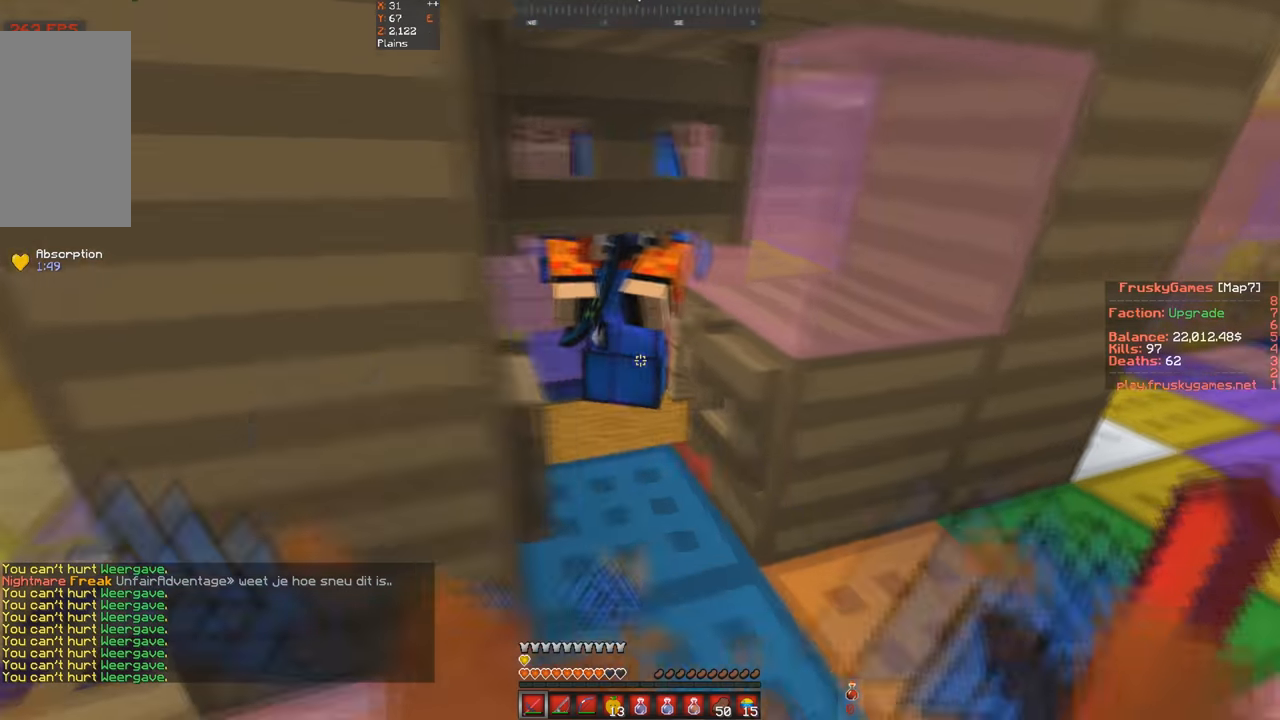
Gameplay with keyboard; each line is a JSON object with the keys held at the frame after it. "events" lists presses ("down") and releases ("up") of "a", "d", "s", "space" and "w" between this image and that frame as [ms after this image, input, new state], when the widget could be followed in between. No other keys are recorded. Mouse input is not recorded.
{"keys": ["d"], "events": [[200, "d", "up"], [233, "s", "down"], [466, "s", "up"], [500, "d", "down"]]}
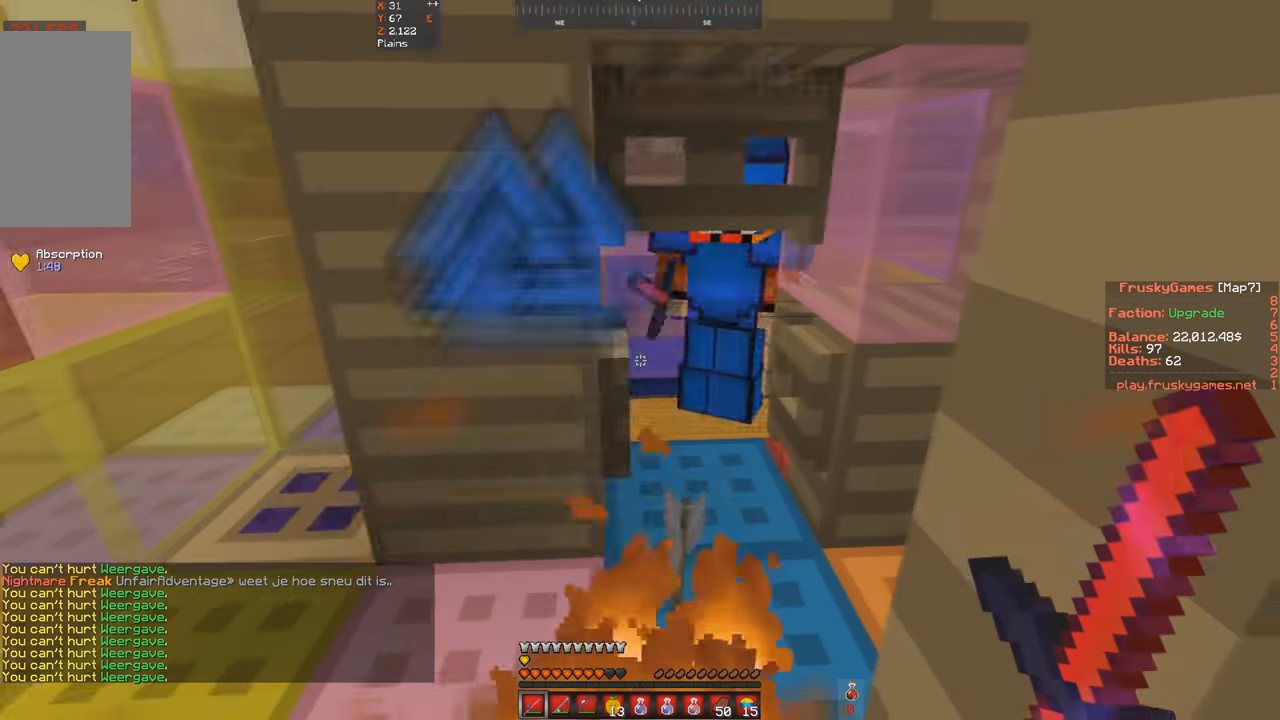
{"keys": ["a", "s"], "events": [[100, "w", "down"], [266, "d", "up"], [266, "w", "up"], [400, "s", "down"], [500, "a", "down"]]}
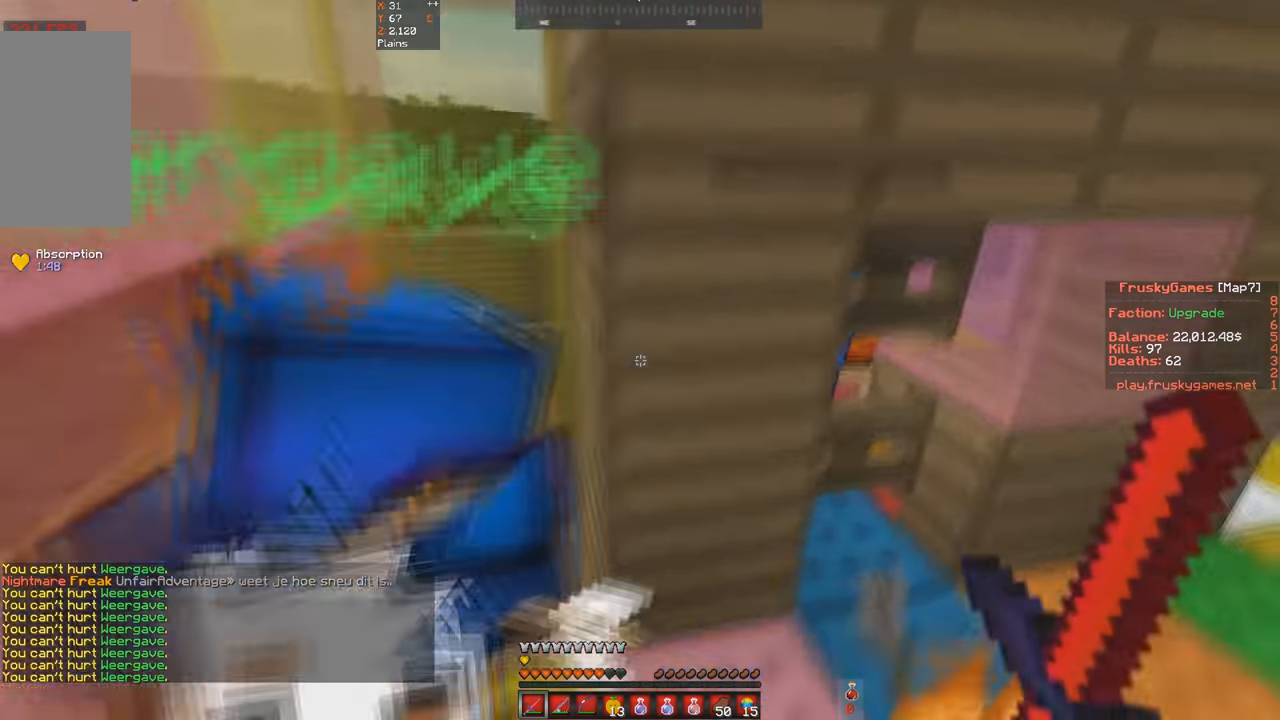
{"keys": ["w"], "events": [[100, "s", "up"], [166, "a", "up"], [300, "w", "down"]]}
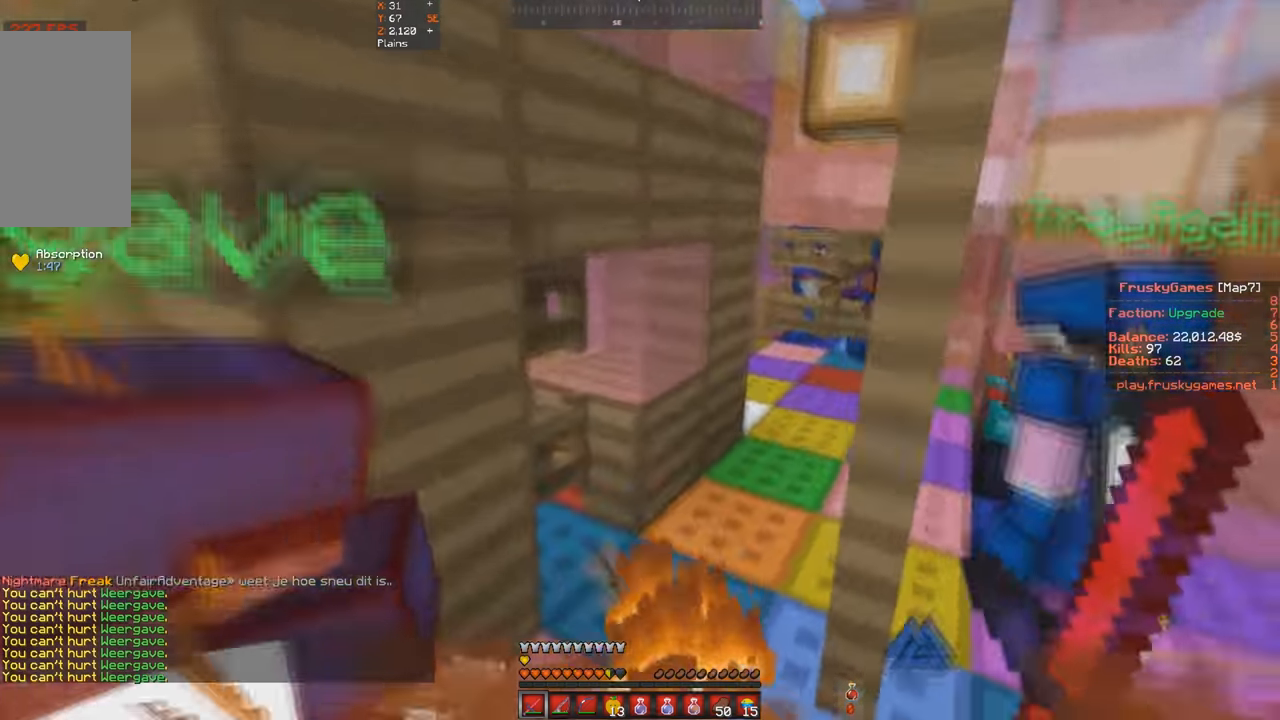
{"keys": ["w"], "events": []}
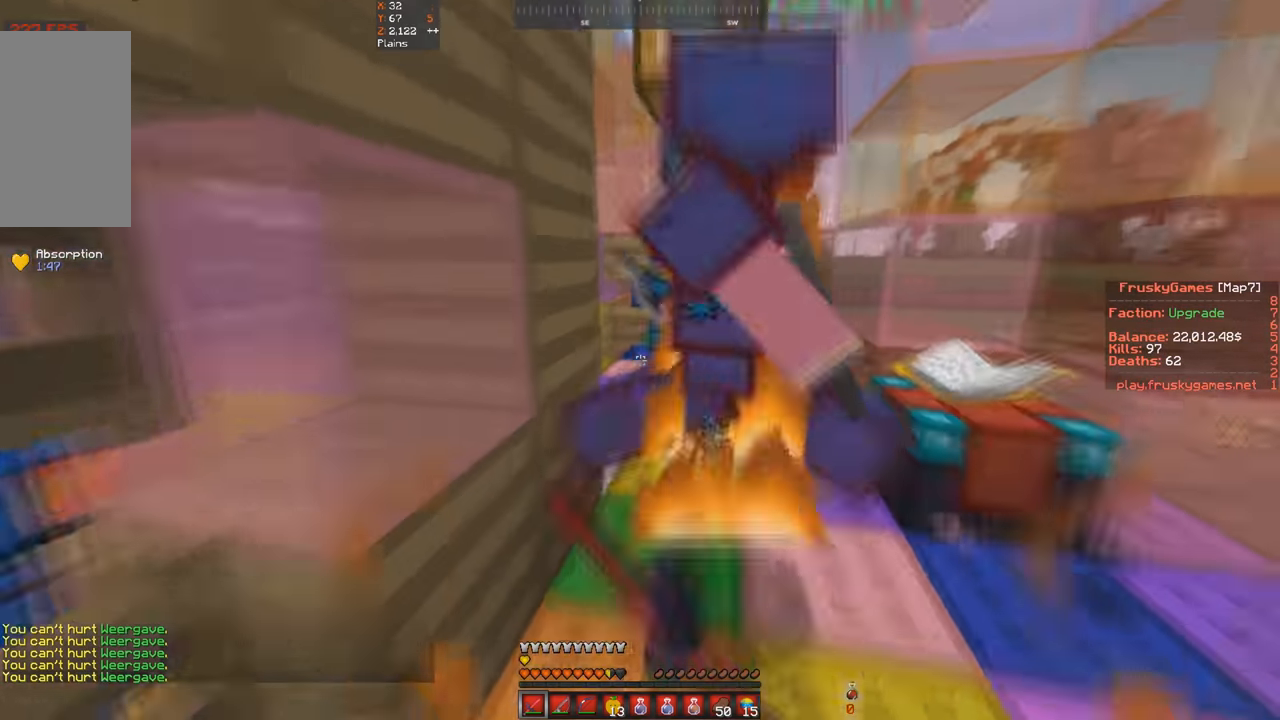
{"keys": ["a", "d", "w"], "events": [[200, "d", "down"], [433, "a", "down"]]}
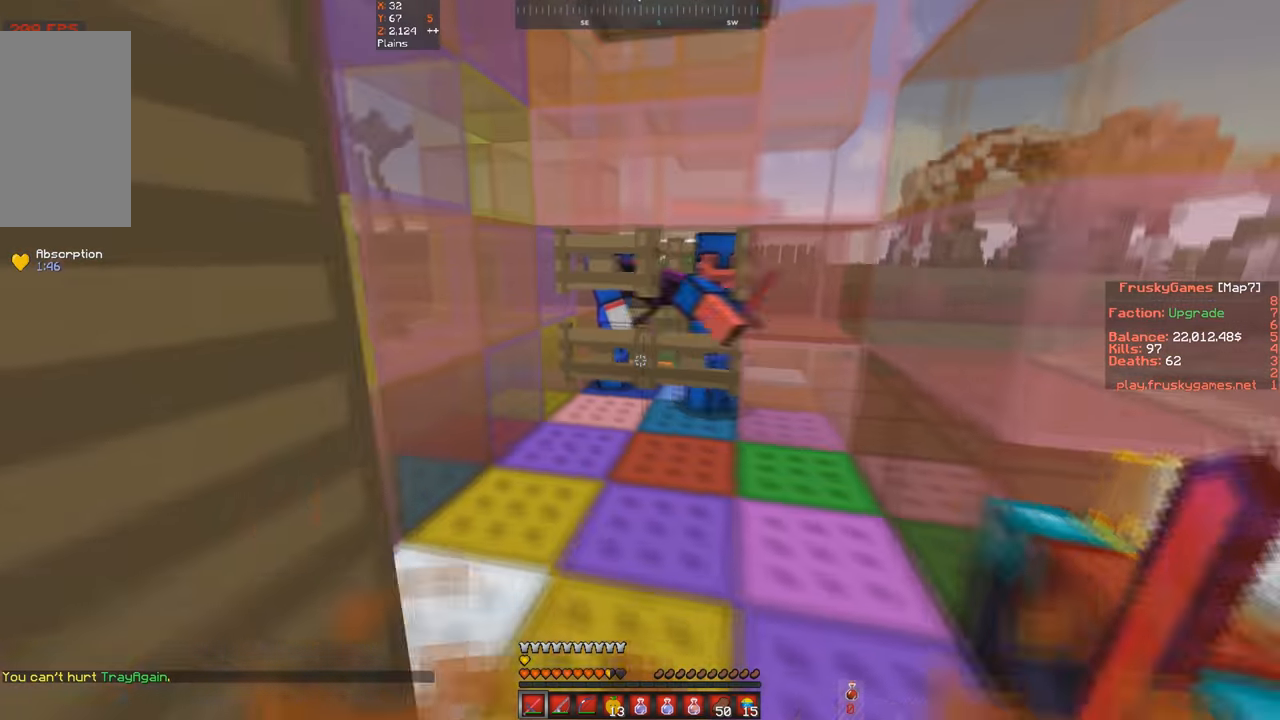
{"keys": ["a", "w"], "events": [[33, "d", "up"], [133, "d", "down"], [233, "a", "up"], [300, "a", "down"], [300, "d", "up"]]}
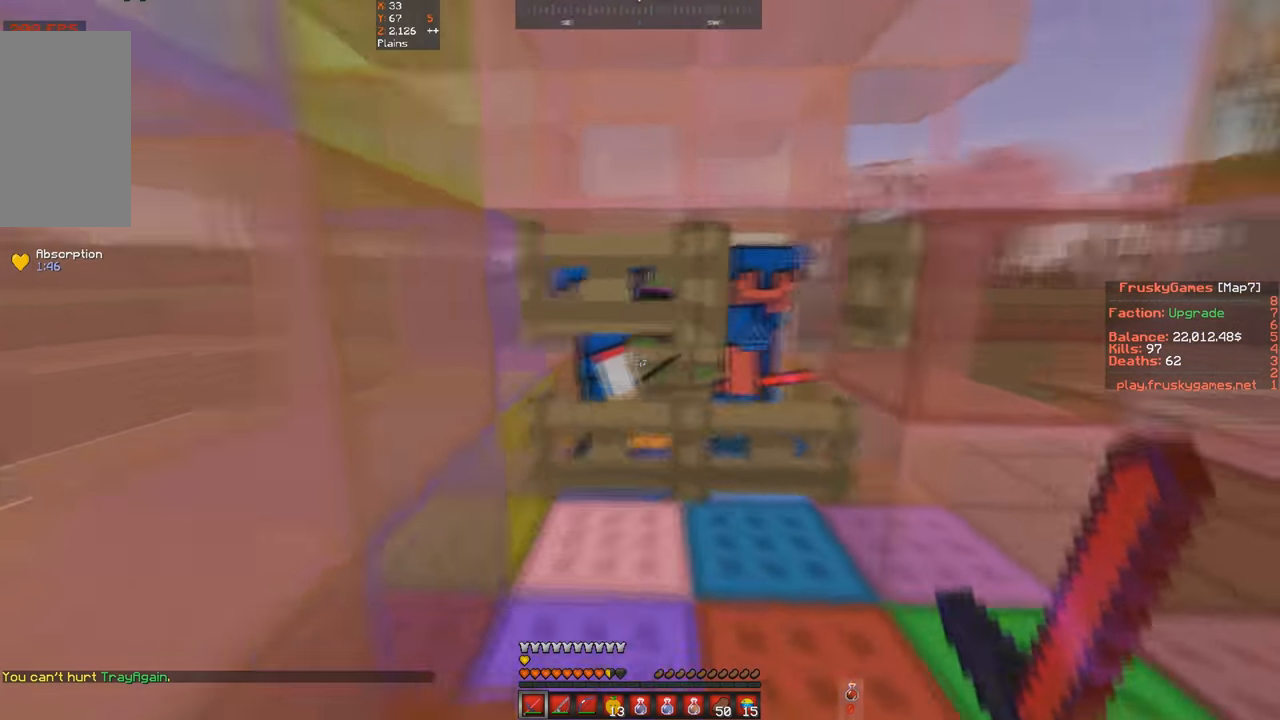
{"keys": [], "events": [[133, "a", "up"], [133, "s", "down"], [133, "w", "up"], [366, "s", "up"]]}
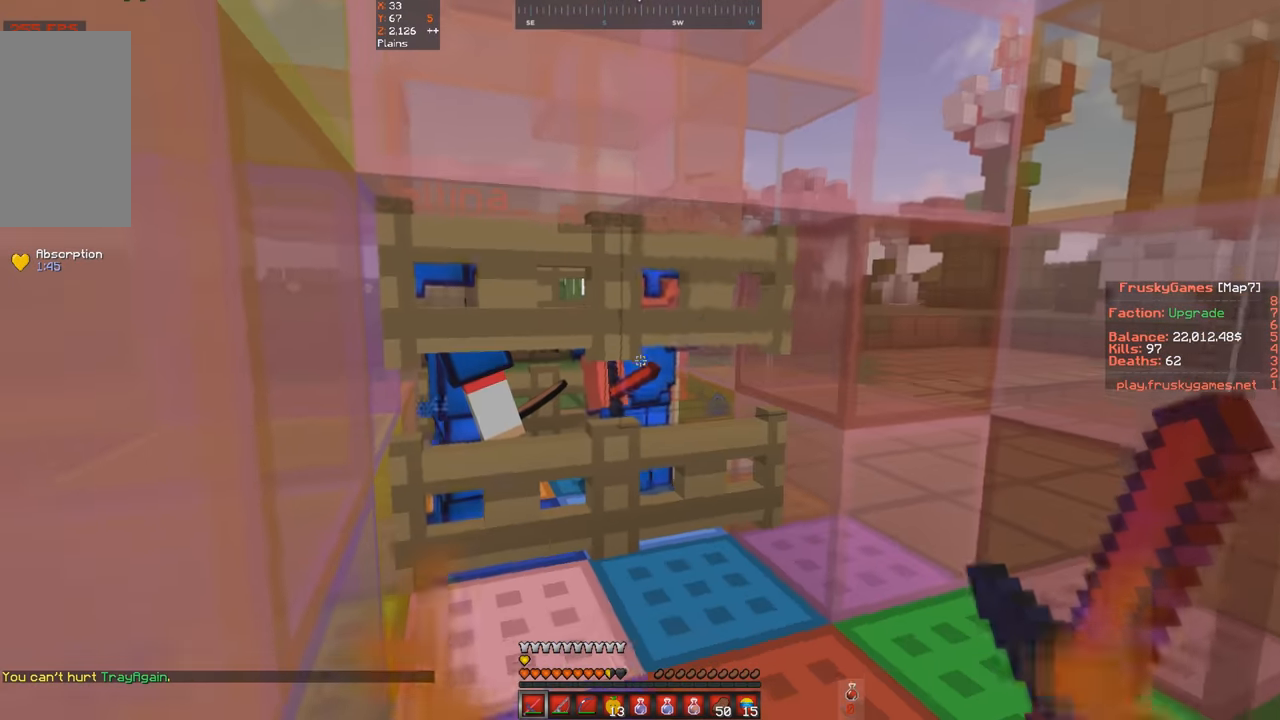
{"keys": [], "events": []}
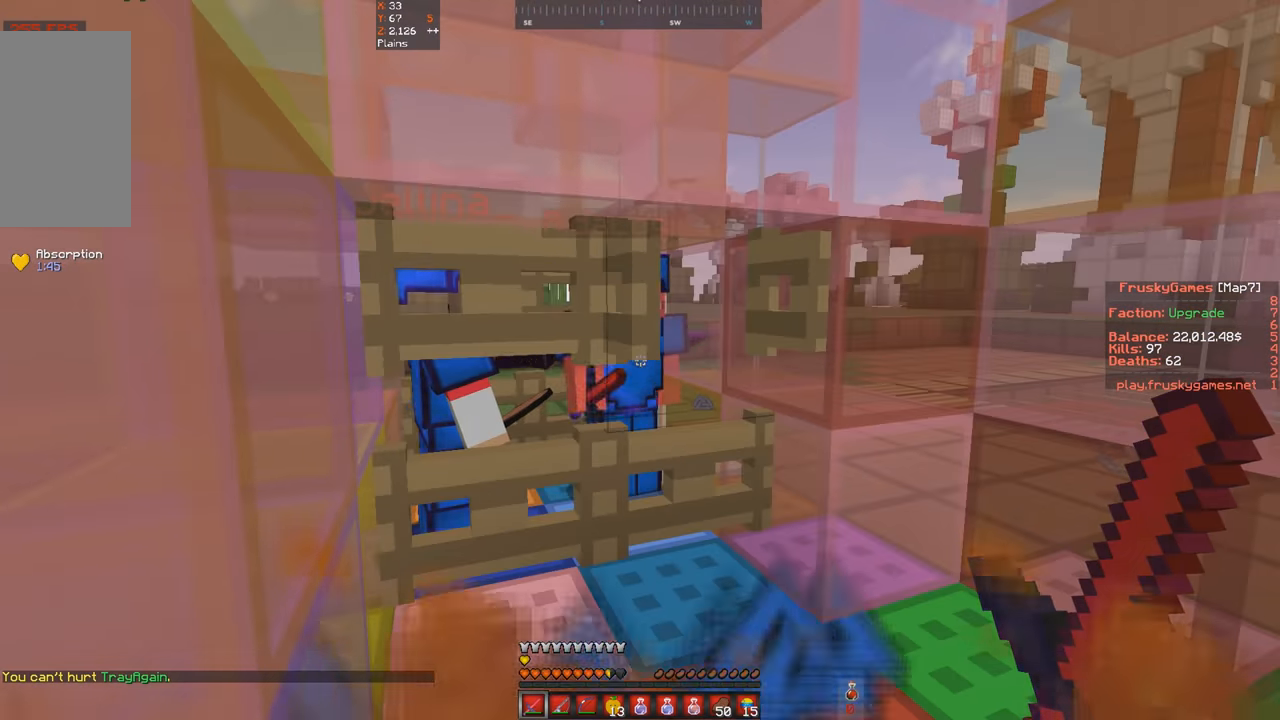
{"keys": [], "events": []}
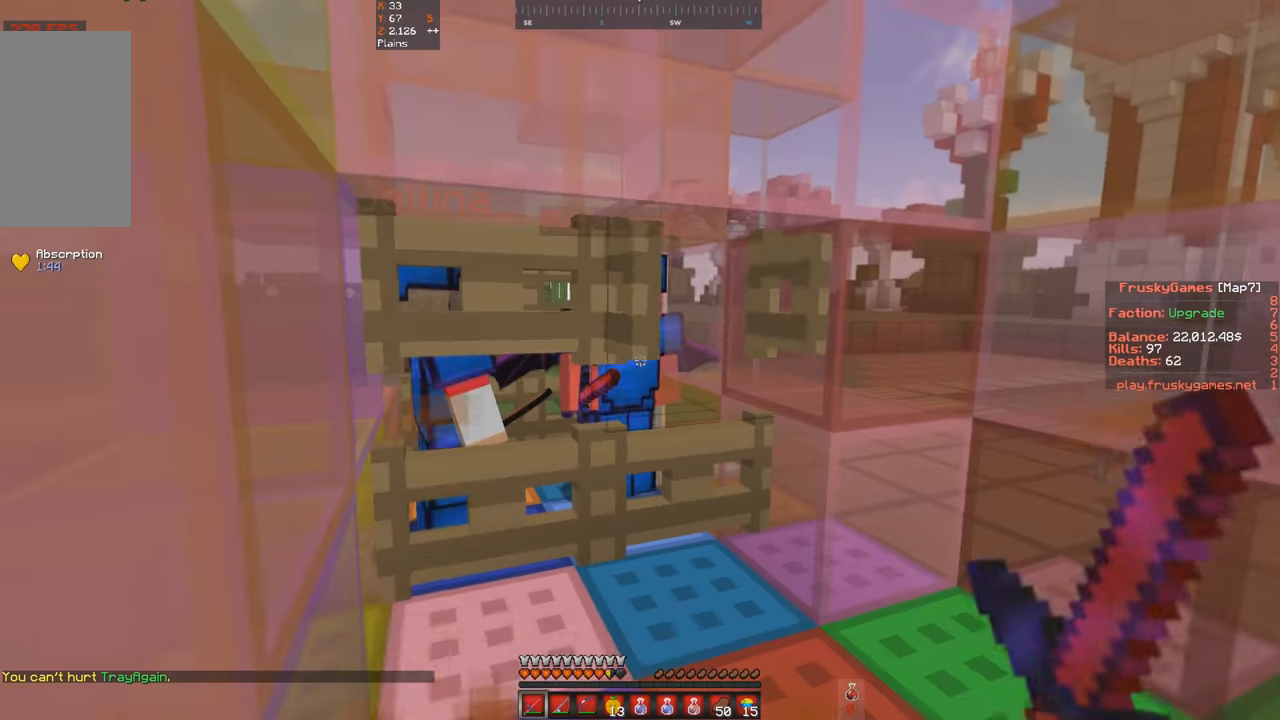
{"keys": ["s"], "events": [[400, "s", "down"]]}
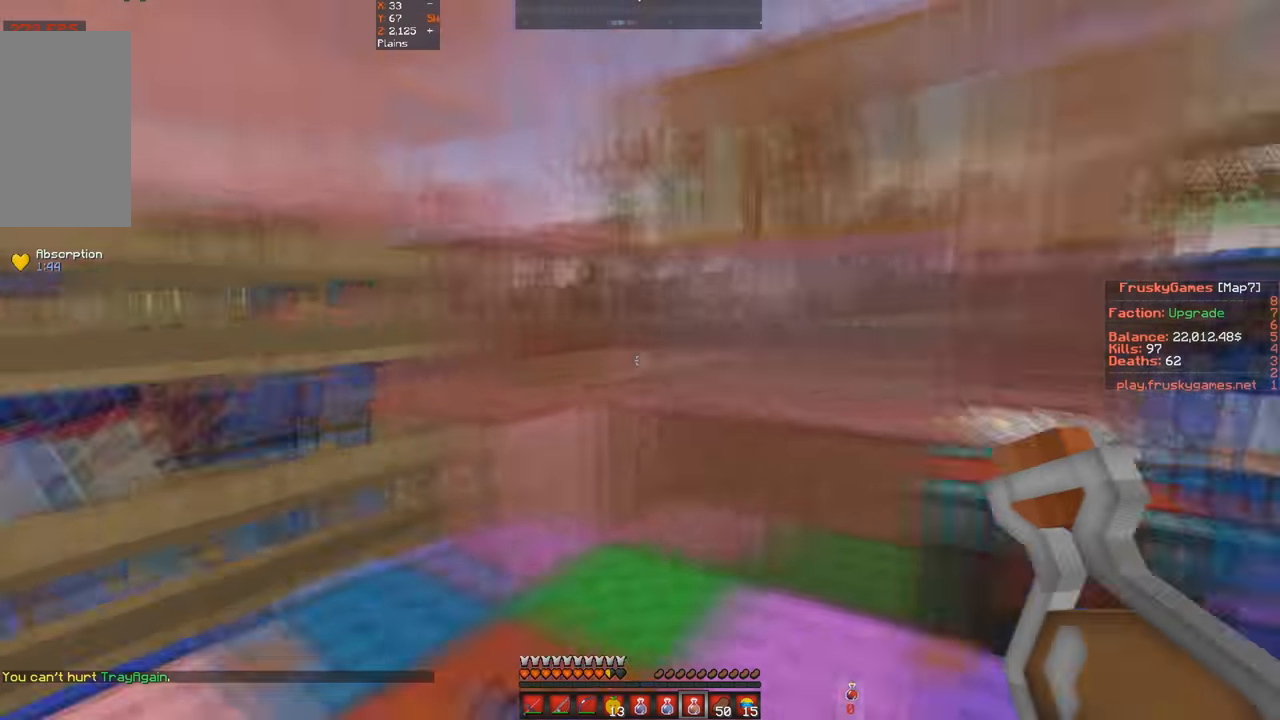
{"keys": ["a", "w"], "events": [[67, "s", "up"], [200, "w", "down"], [500, "a", "down"]]}
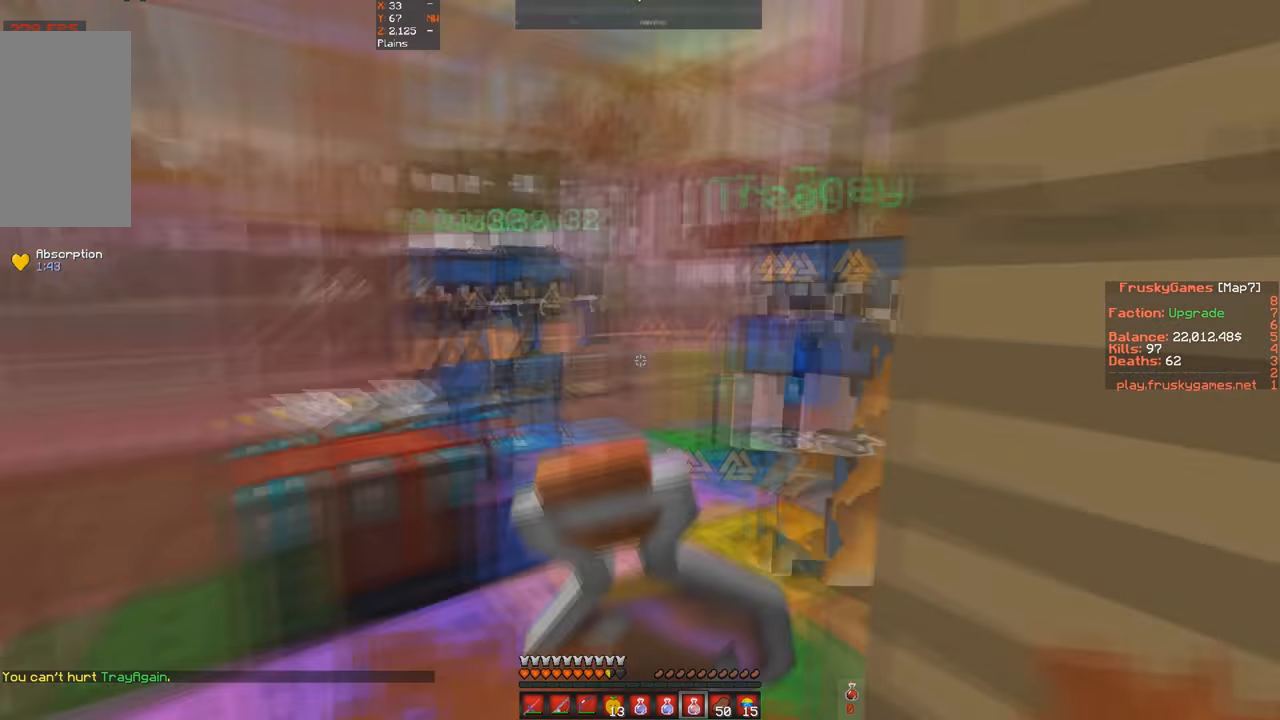
{"keys": ["s"], "events": [[500, "a", "up"], [500, "s", "down"], [500, "w", "up"]]}
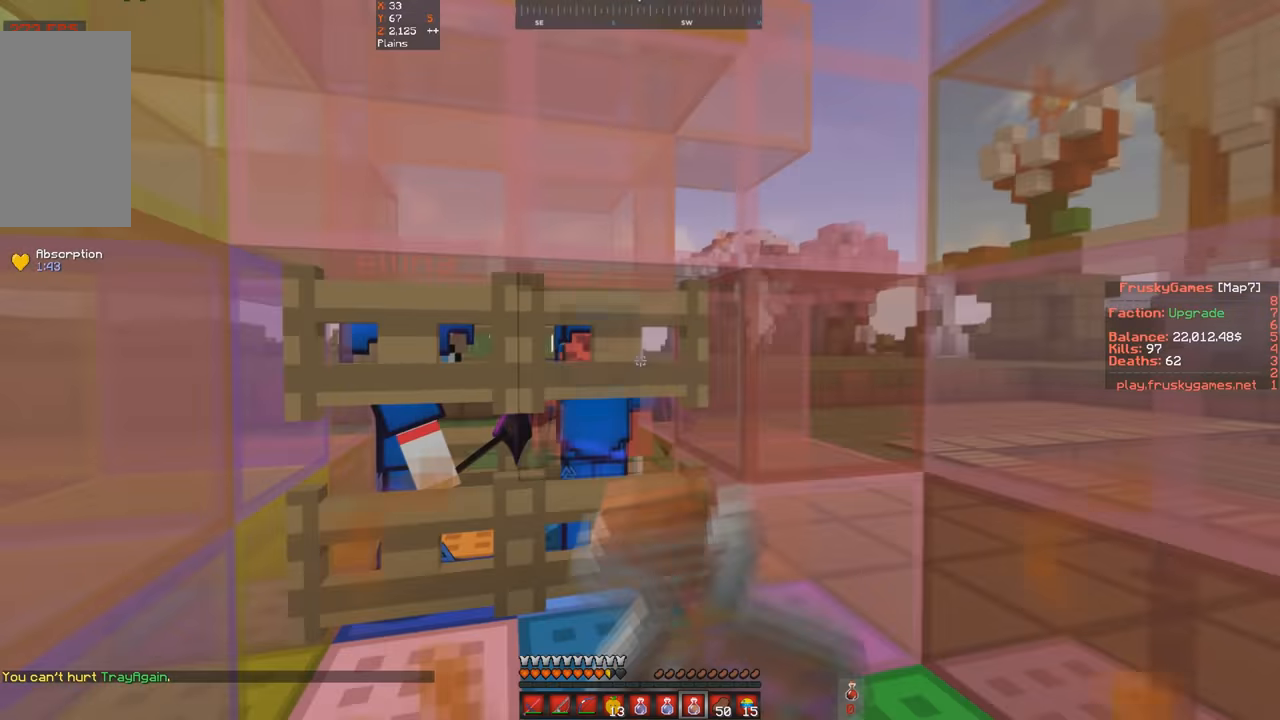
{"keys": ["a", "s"], "events": [[133, "a", "down"]]}
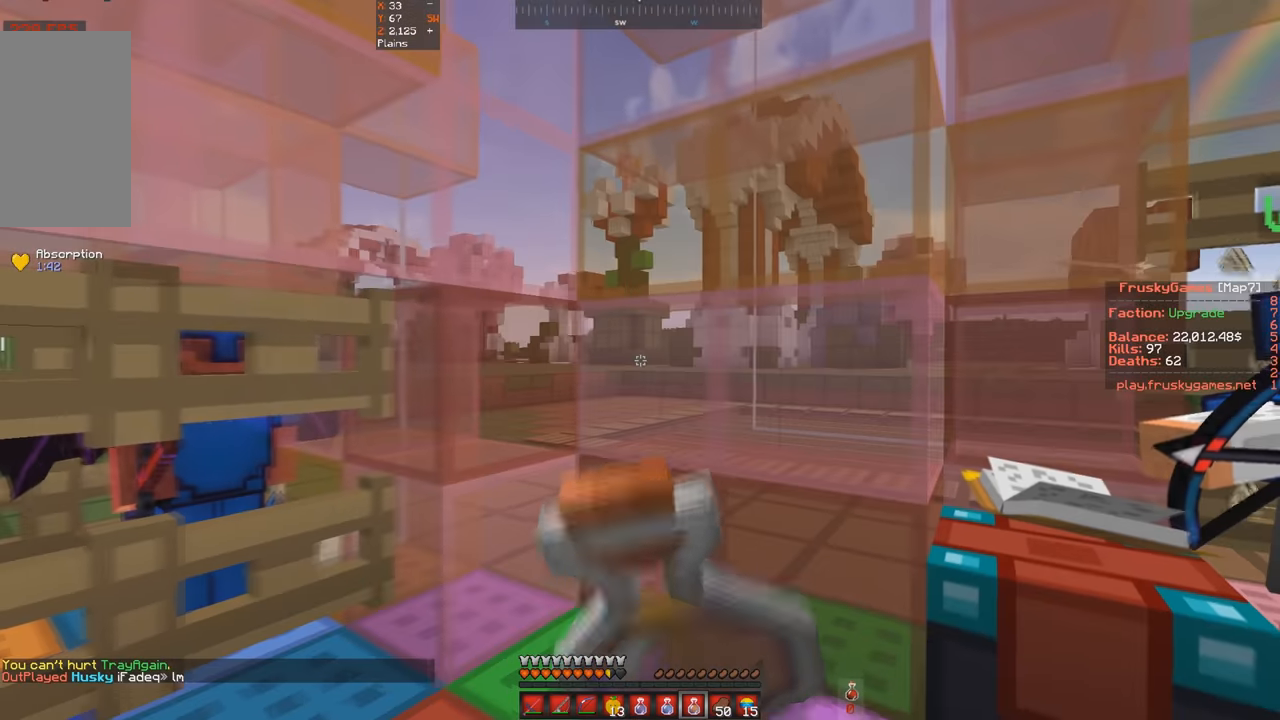
{"keys": [], "events": [[267, "a", "up"], [367, "s", "up"]]}
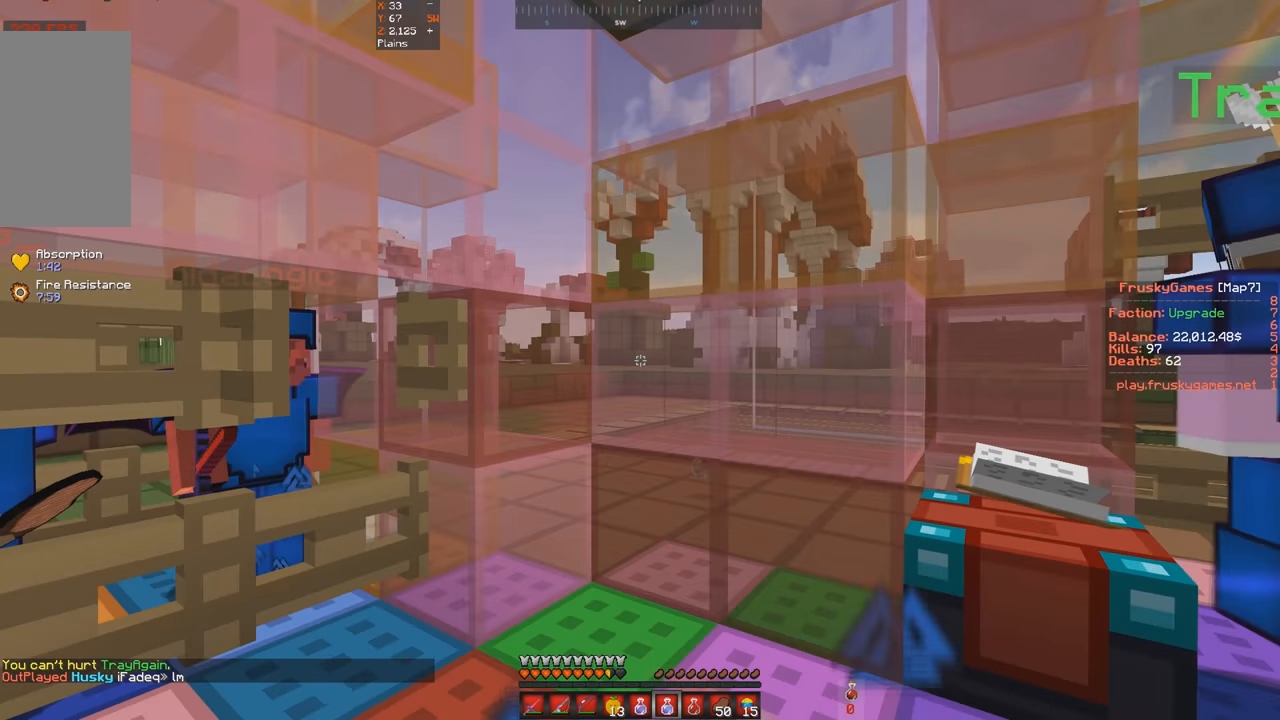
{"keys": ["w"], "events": [[333, "w", "down"]]}
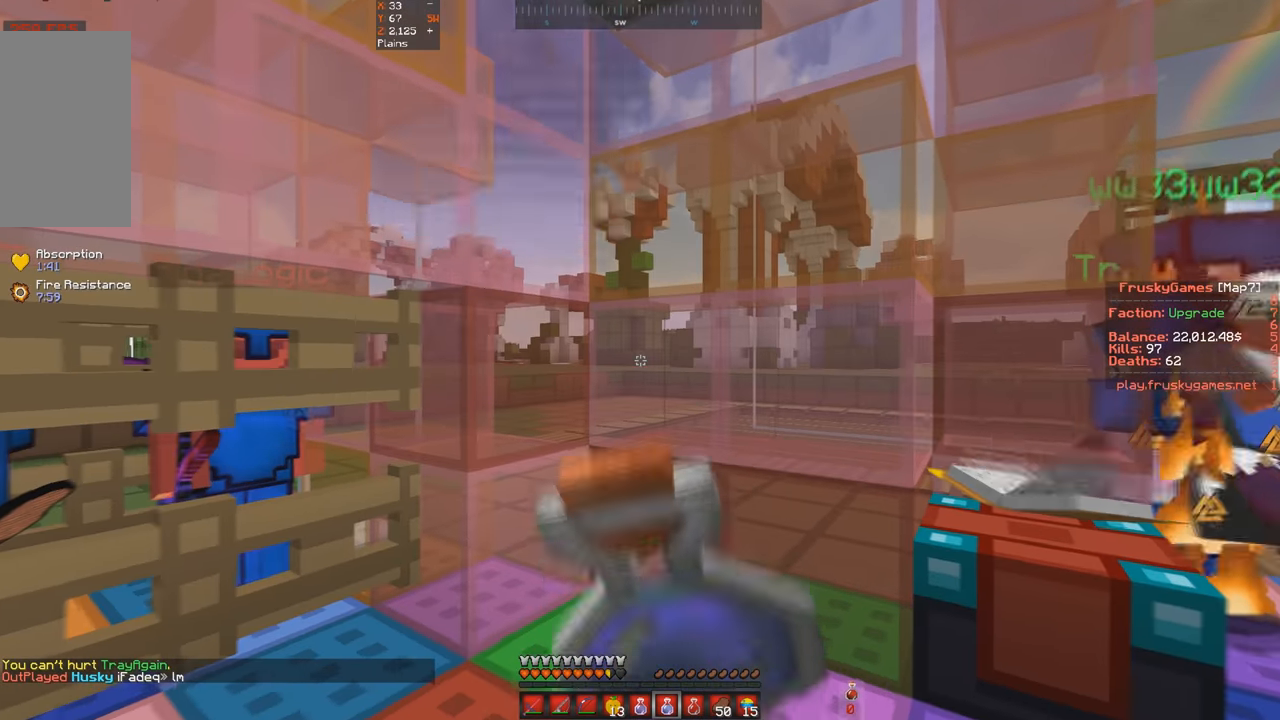
{"keys": ["a", "w"], "events": [[333, "a", "down"]]}
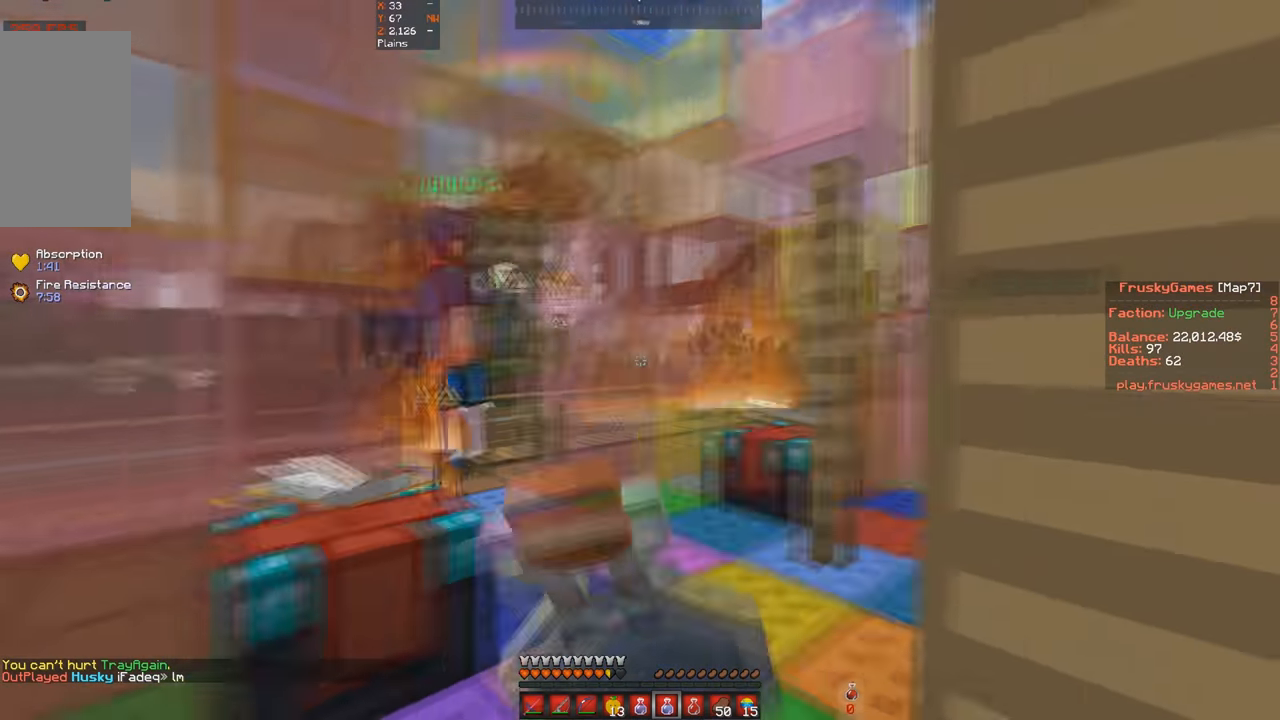
{"keys": ["s"], "events": [[133, "a", "up"], [367, "w", "up"], [433, "s", "down"]]}